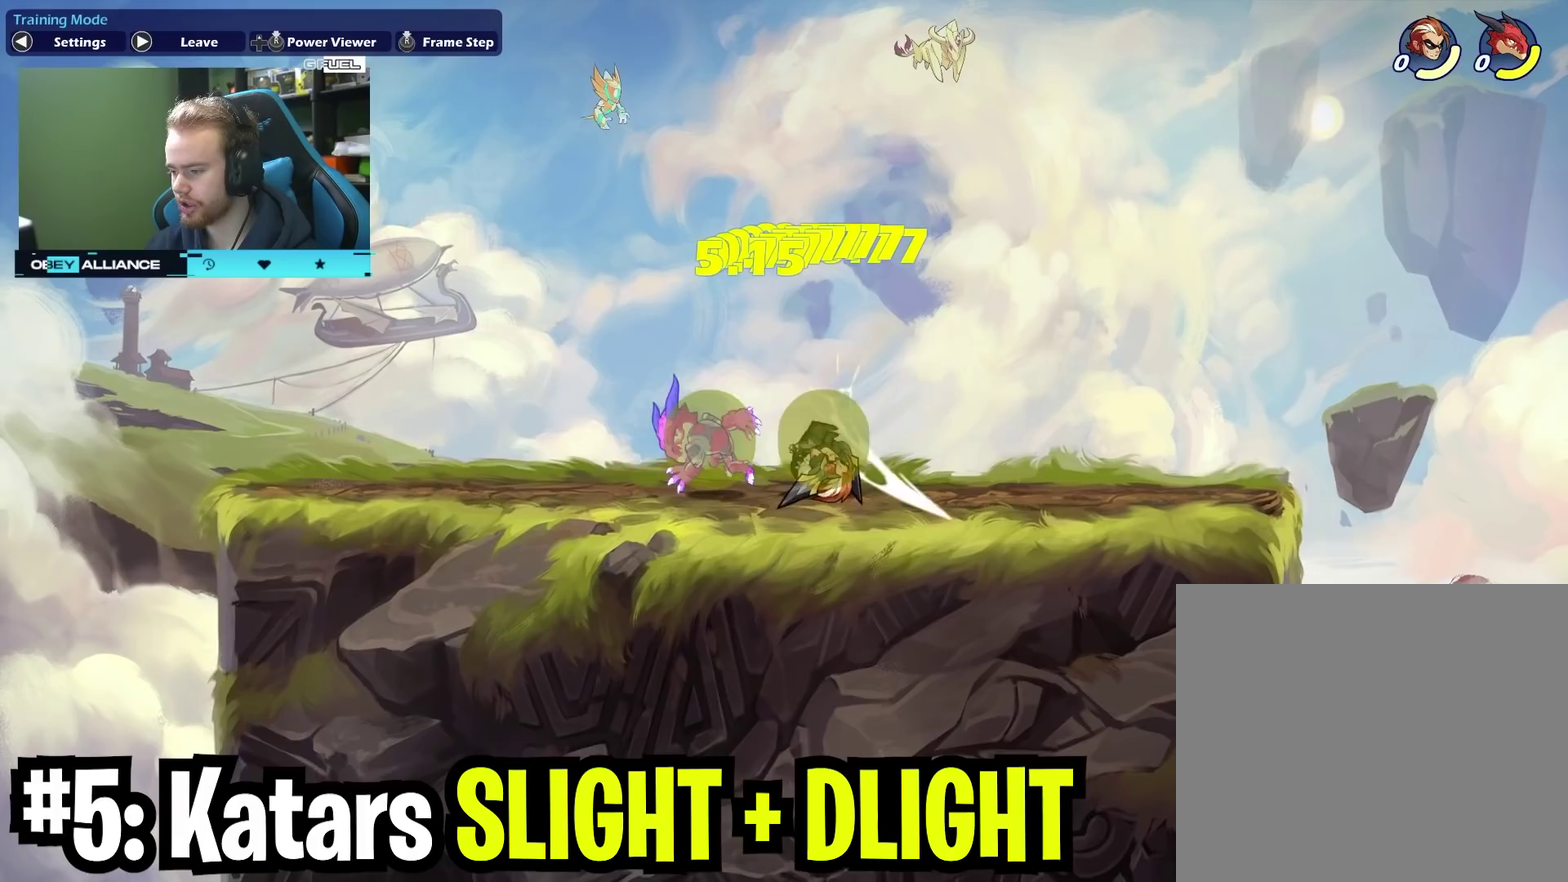
Gameplay with a controller (Xbox layout); each line is a JSON object with the inputs held at the frame after it (dt_ms = milliseconds from this image to that frame). "events" lists button and stick changes between this image and that frame as [ms after this image, input, new state], when the widget could be followed in between. Not read: L1 R1.
{"dt_ms": 300, "buttons": ["X"], "left_stick": "down", "right_stick": "center", "events": [[100, "left_stick", "down-left"], [217, "left_stick", "down"], [233, "X", "down"]]}
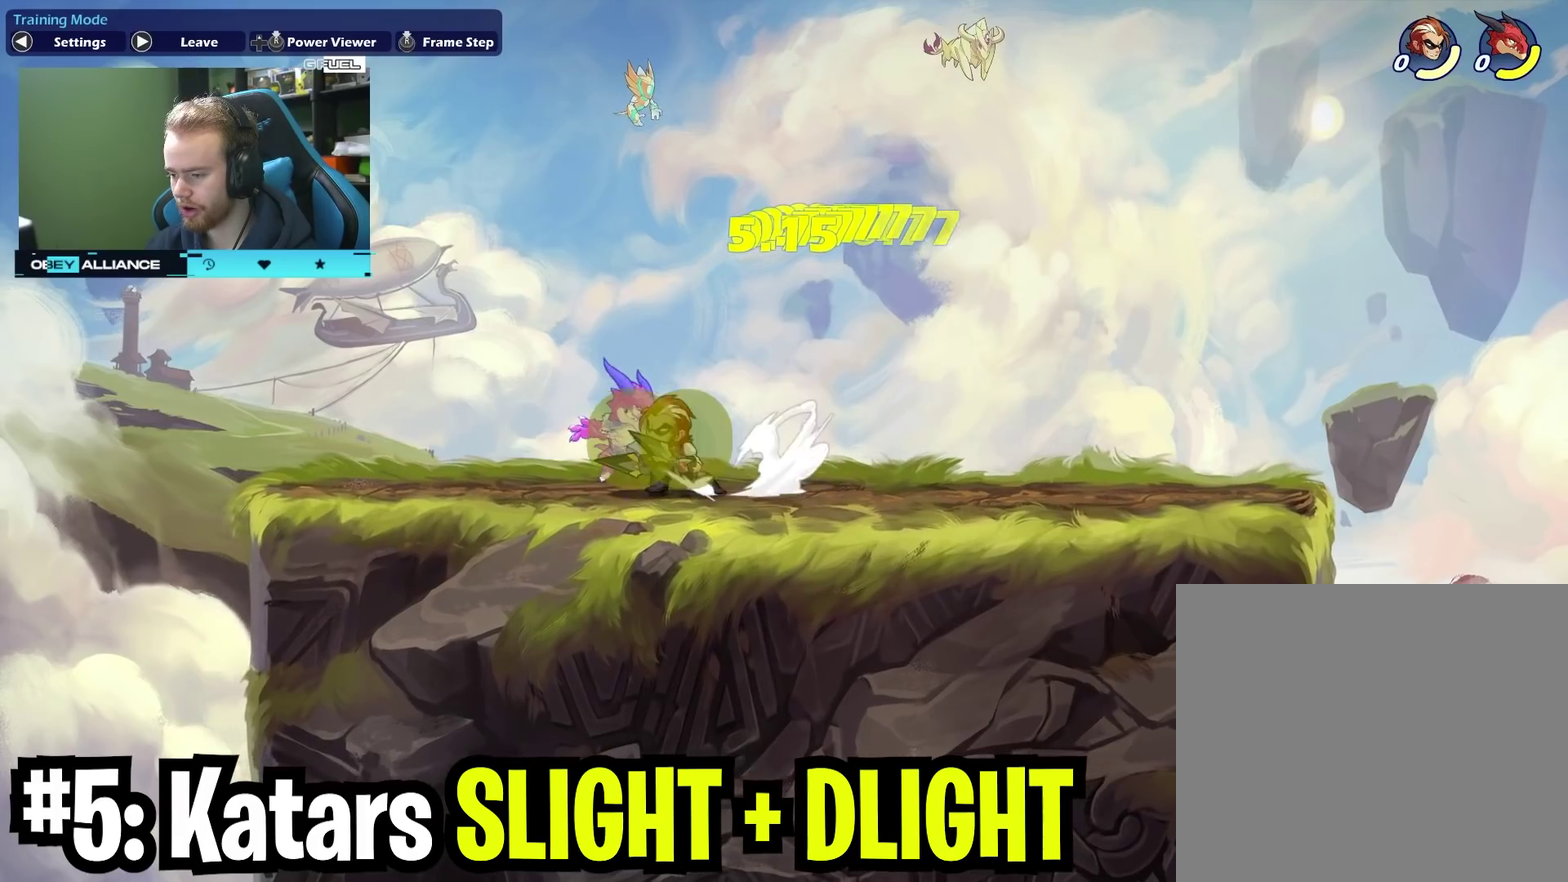
{"dt_ms": 700, "buttons": [], "left_stick": "up-right", "right_stick": "center", "events": [[33, "left_stick", "down-right"], [117, "X", "up"], [133, "left_stick", "right"], [200, "left_stick", "up-right"], [383, "left_stick", "center"], [483, "left_stick", "right"], [683, "left_stick", "up-right"]]}
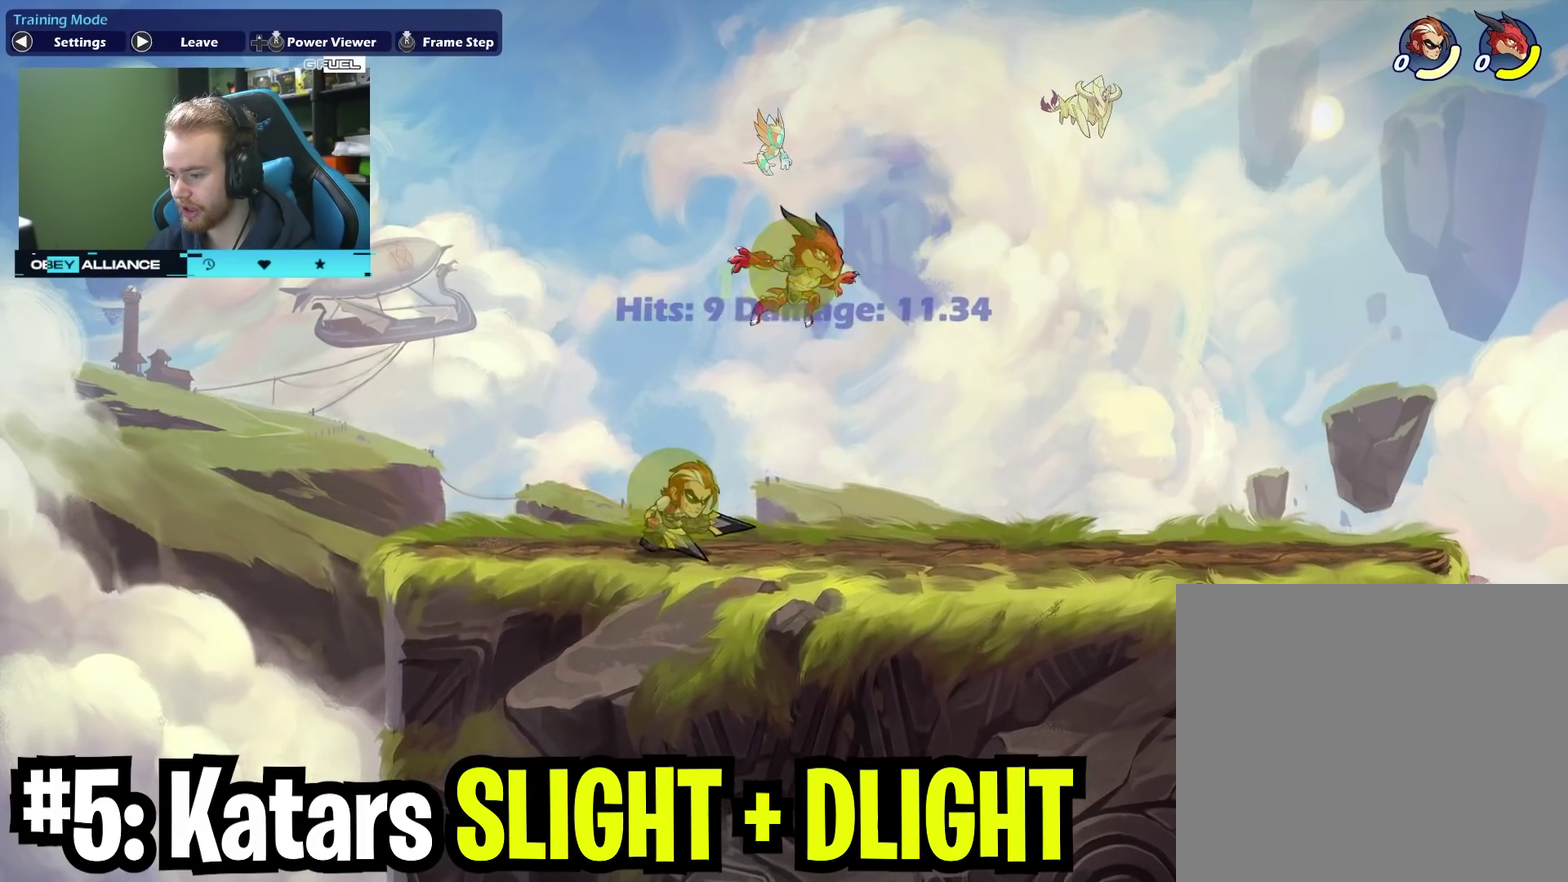
{"dt_ms": 700, "buttons": ["A", "X"], "left_stick": "left", "right_stick": "center", "events": [[33, "A", "down"], [67, "X", "down"], [150, "A", "up"], [183, "X", "up"], [617, "A", "down"], [633, "X", "down"], [633, "left_stick", "left"]]}
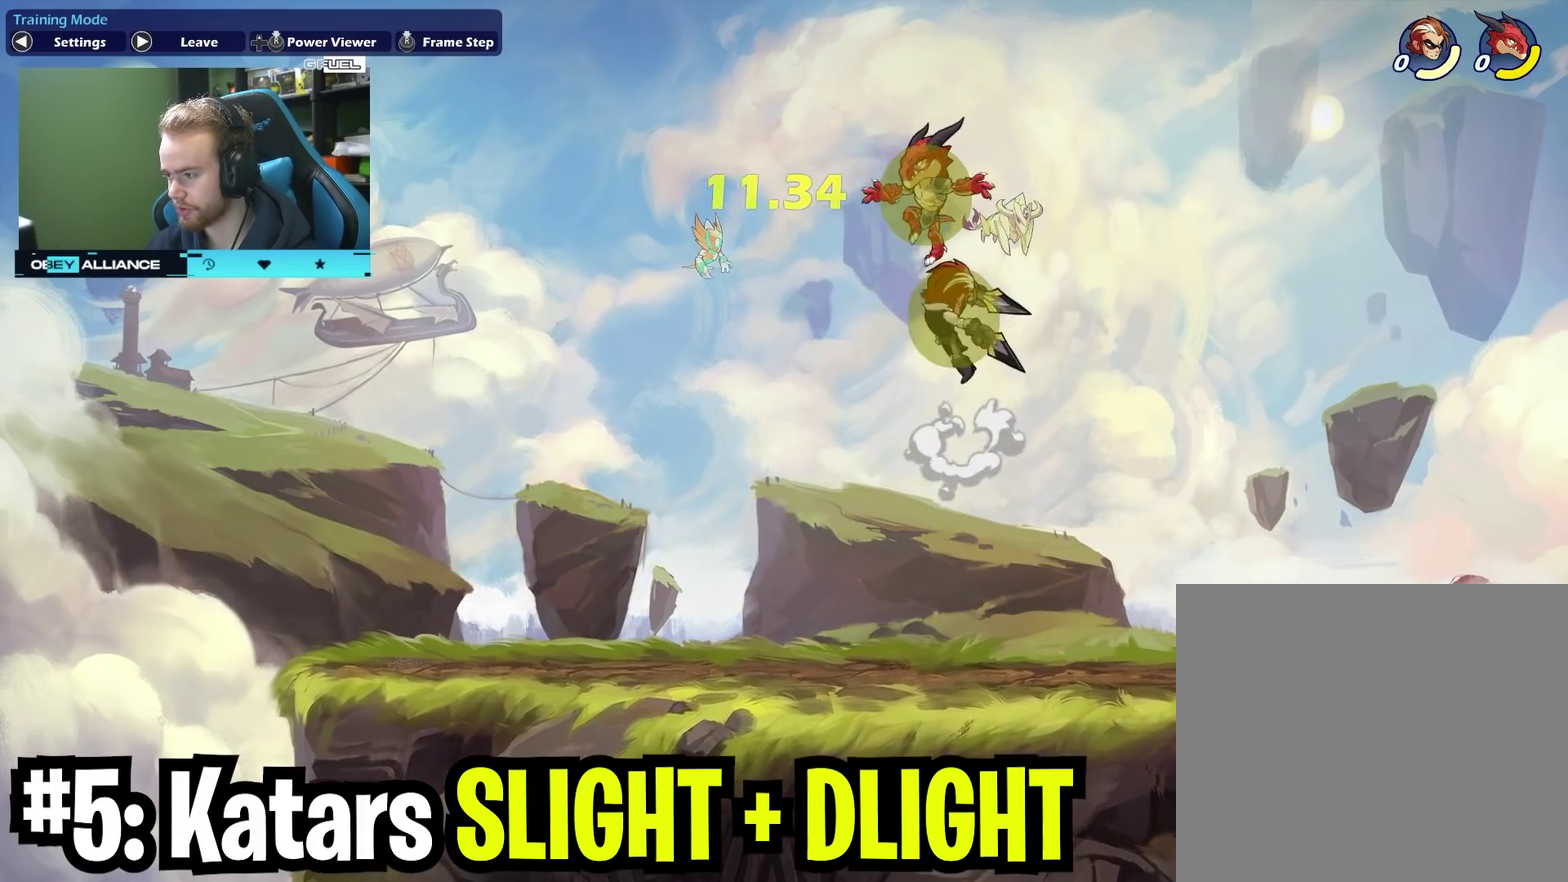
{"dt_ms": 300, "buttons": [], "left_stick": "up-right", "right_stick": "center", "events": [[33, "A", "up"], [33, "X", "up"], [67, "left_stick", "right"], [183, "left_stick", "up-right"]]}
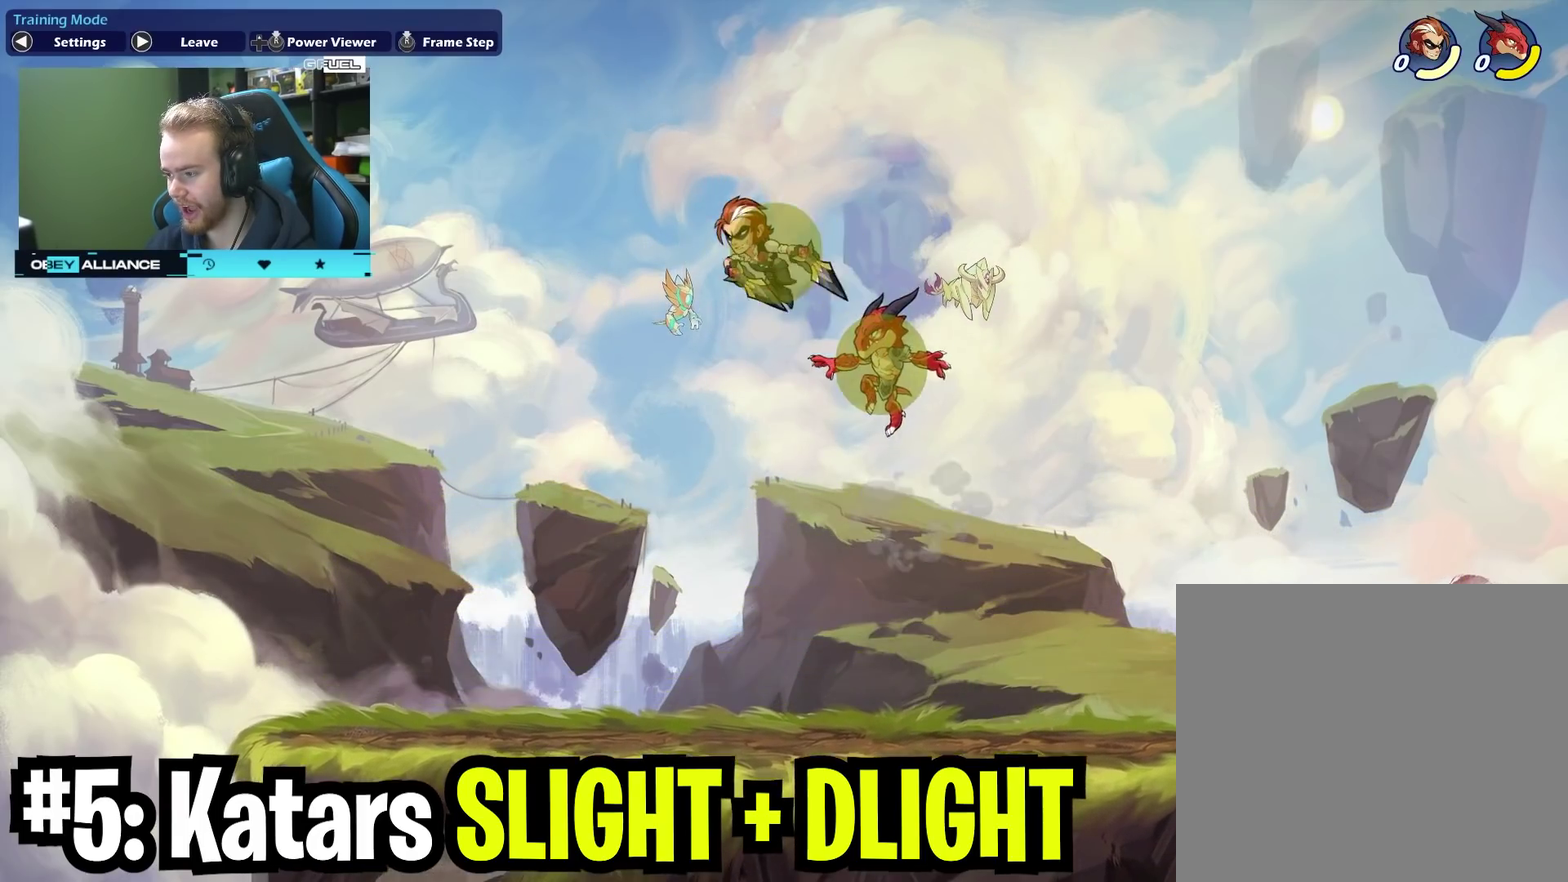
{"dt_ms": 400, "buttons": [], "left_stick": "right", "right_stick": "center", "events": [[17, "left_stick", "up"], [100, "left_stick", "up-right"], [217, "left_stick", "right"], [267, "left_stick", "down-right"], [383, "left_stick", "right"]]}
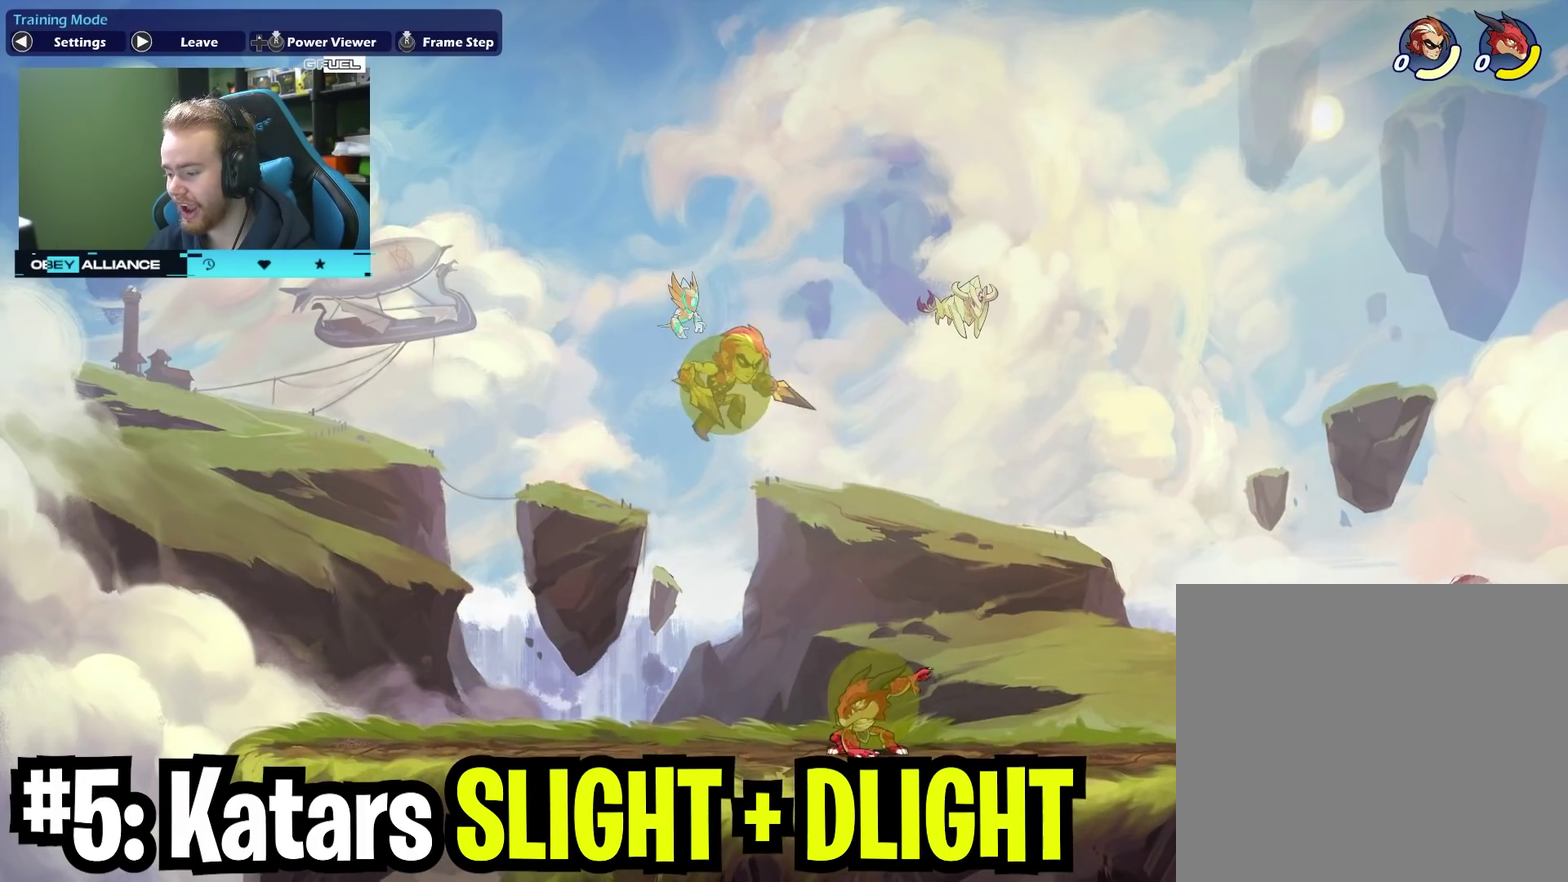
{"dt_ms": 700, "buttons": ["X"], "left_stick": "down", "right_stick": "center", "events": [[33, "left_stick", "up-right"], [100, "X", "down"], [133, "R2", "down"], [217, "X", "up"], [233, "R2", "up"], [450, "left_stick", "center"], [600, "left_stick", "down-left"], [667, "X", "down"], [683, "left_stick", "down"]]}
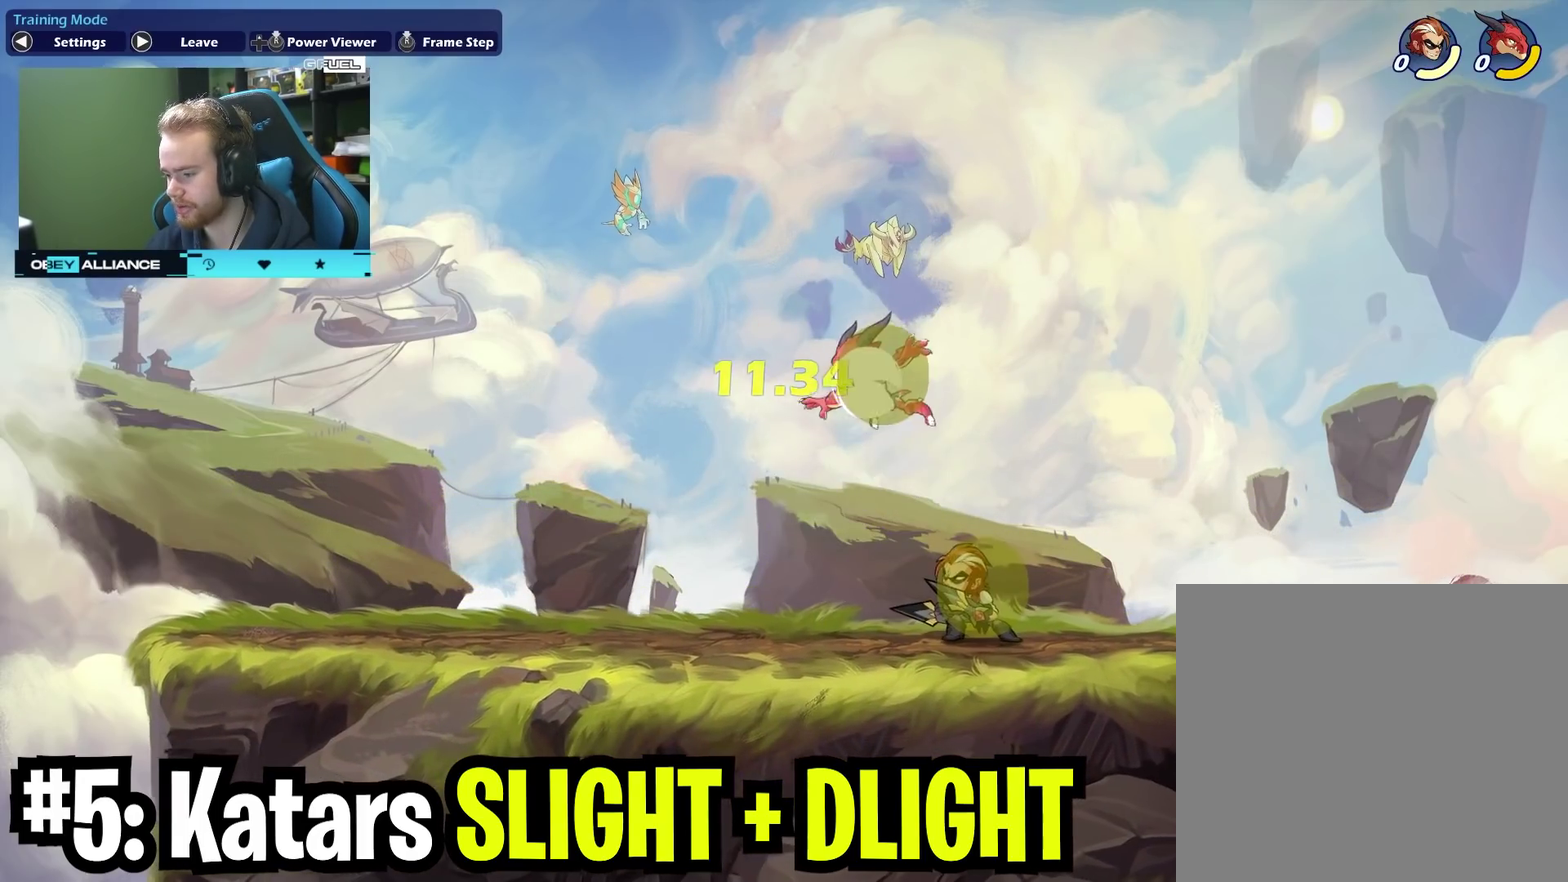
{"dt_ms": 400, "buttons": [], "left_stick": "center", "right_stick": "center", "events": [[117, "X", "up"], [183, "left_stick", "center"]]}
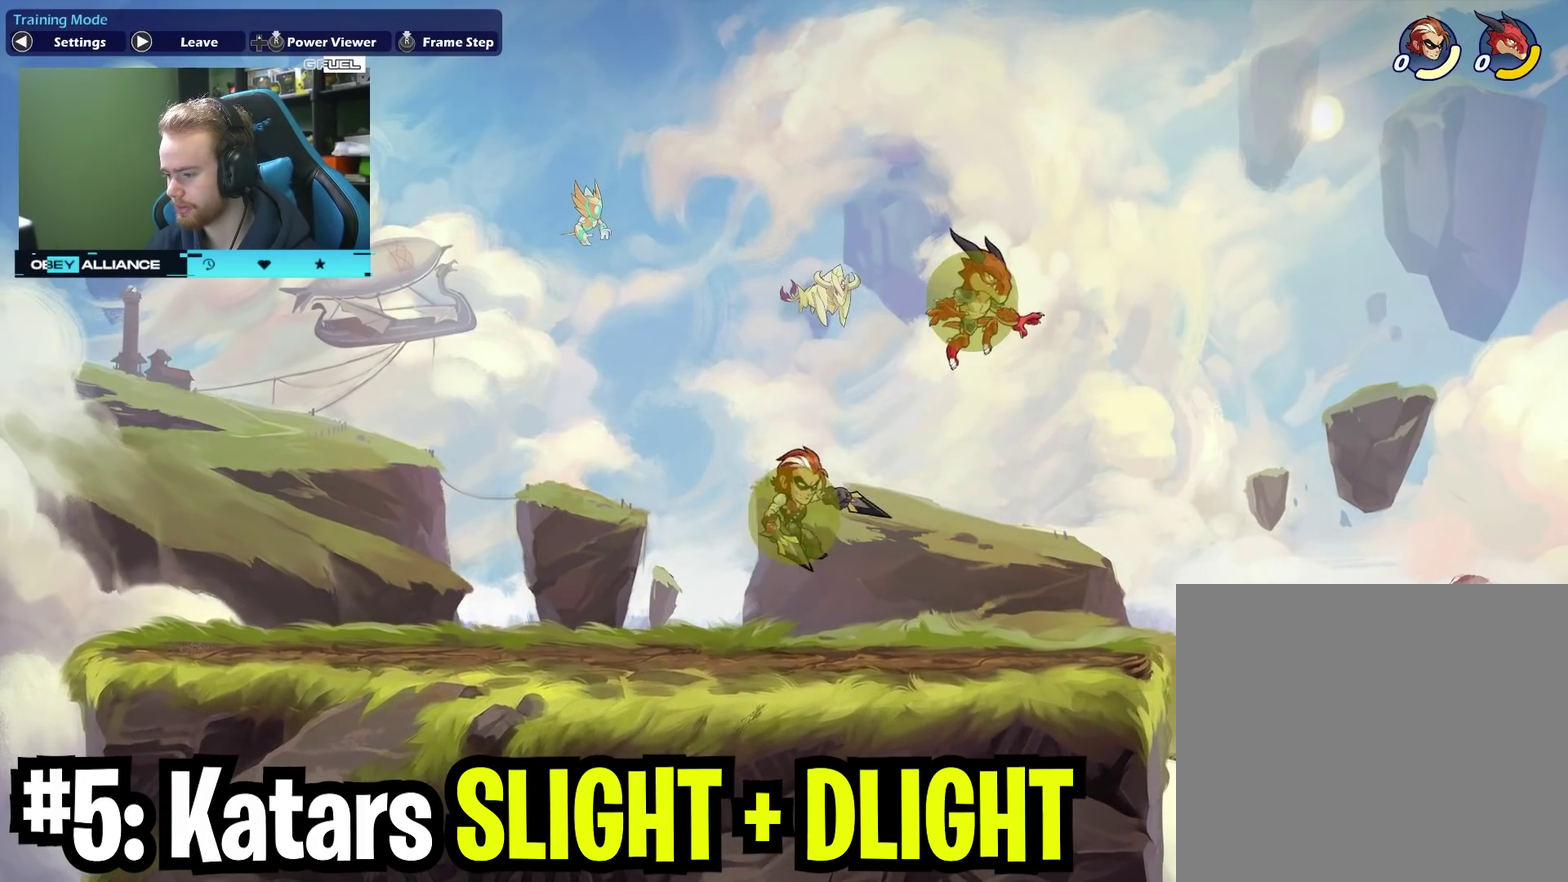
{"dt_ms": 700, "buttons": [], "left_stick": "up-left", "right_stick": "center", "events": [[83, "left_stick", "down-right"], [183, "left_stick", "right"], [450, "left_stick", "left"], [583, "left_stick", "down-right"], [633, "left_stick", "right"], [700, "left_stick", "up-left"]]}